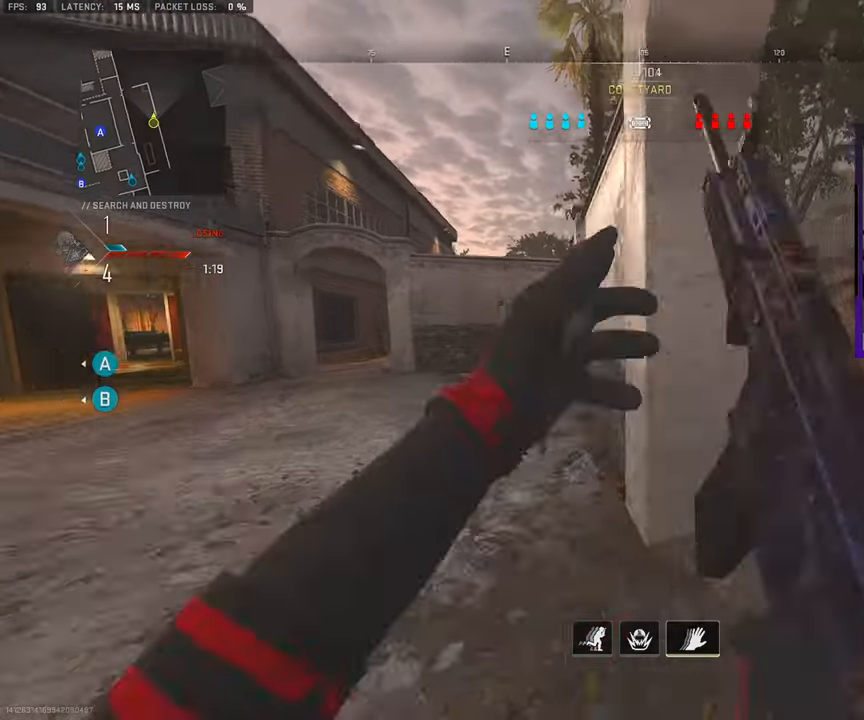
Gameplay with a controller (PlayStation layout); each line is a JSON object with the inputs held at the frame after it. "events" lists button and stick changes between this image and that frame as [ms after this image, input, new state], when the widget could be followed in between. Not read: L1 L2 R1 R2.
{"buttons": [], "left_stick": "up-right", "right_stick": "center", "events": [[133, "L3", "up"], [183, "left_stick", "right"], [333, "left_stick", "up-right"]]}
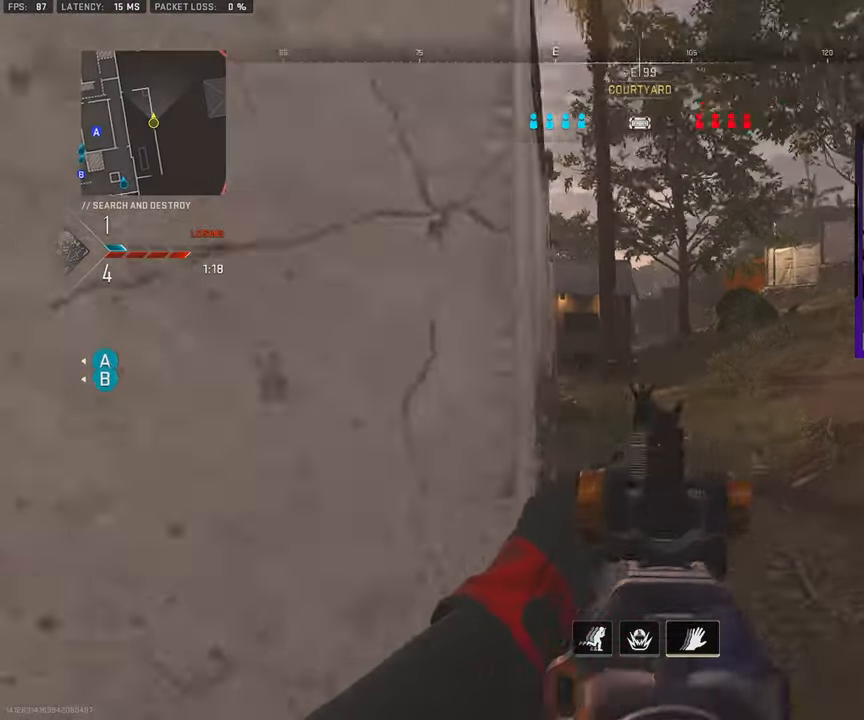
{"buttons": [], "left_stick": "up-left", "right_stick": "center", "events": [[150, "left_stick", "up"], [400, "left_stick", "up-left"]]}
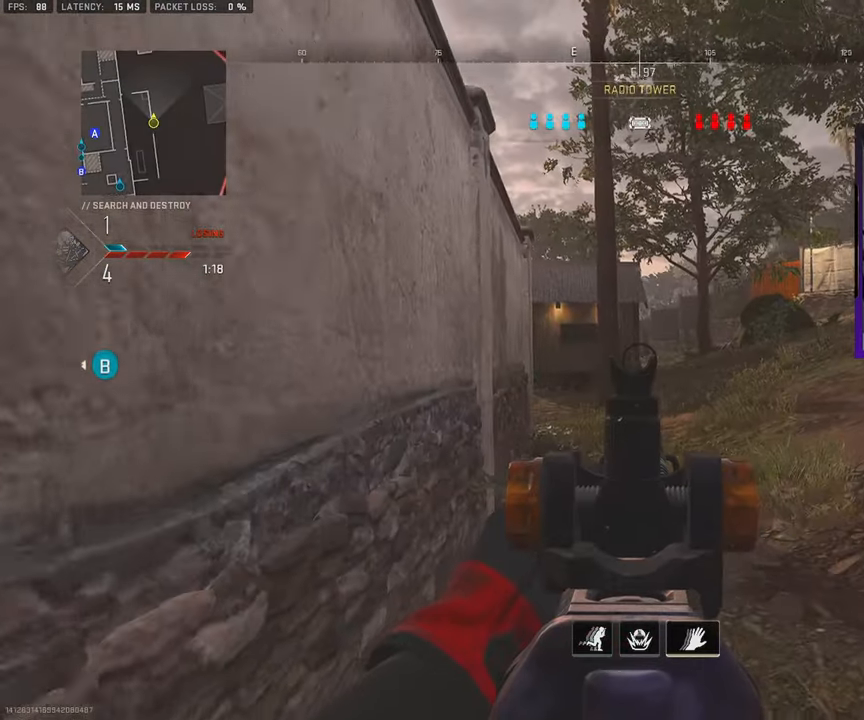
{"buttons": [], "left_stick": "up-left", "right_stick": "center", "events": []}
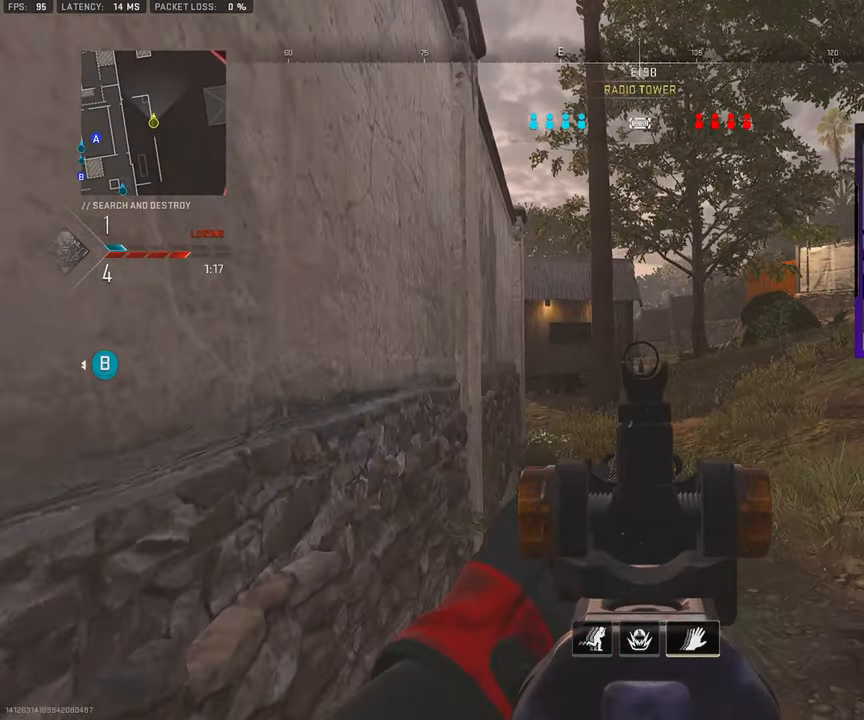
{"buttons": [], "left_stick": "up-left", "right_stick": "center", "events": []}
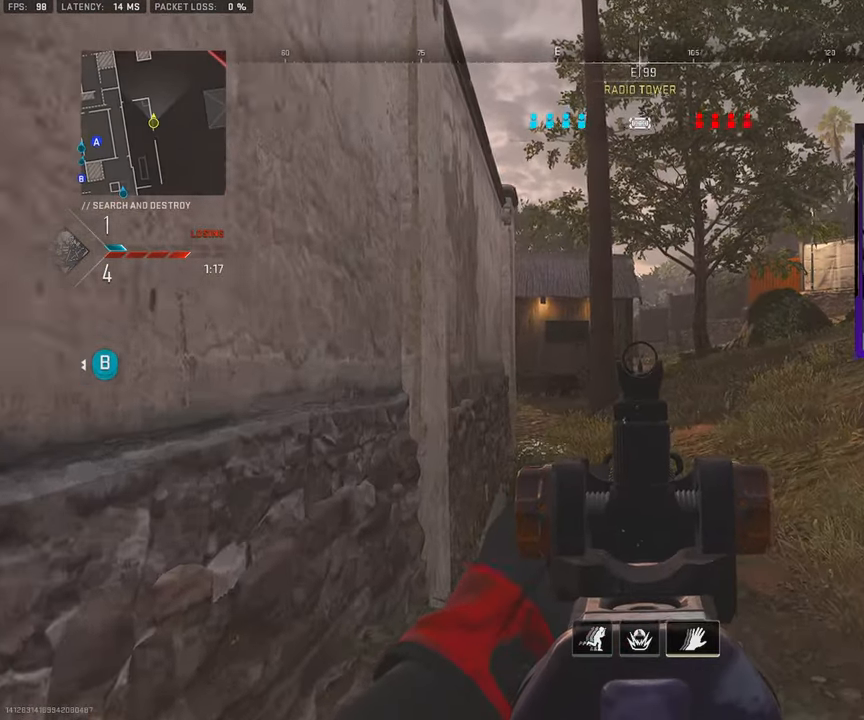
{"buttons": [], "left_stick": "up-left", "right_stick": "center", "events": []}
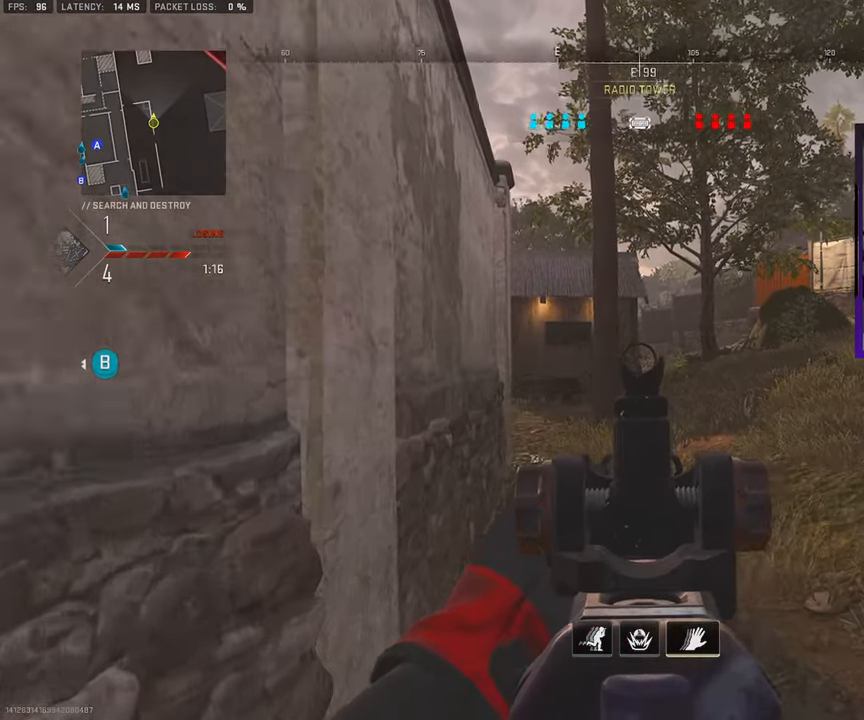
{"buttons": [], "left_stick": "up-left", "right_stick": "center", "events": []}
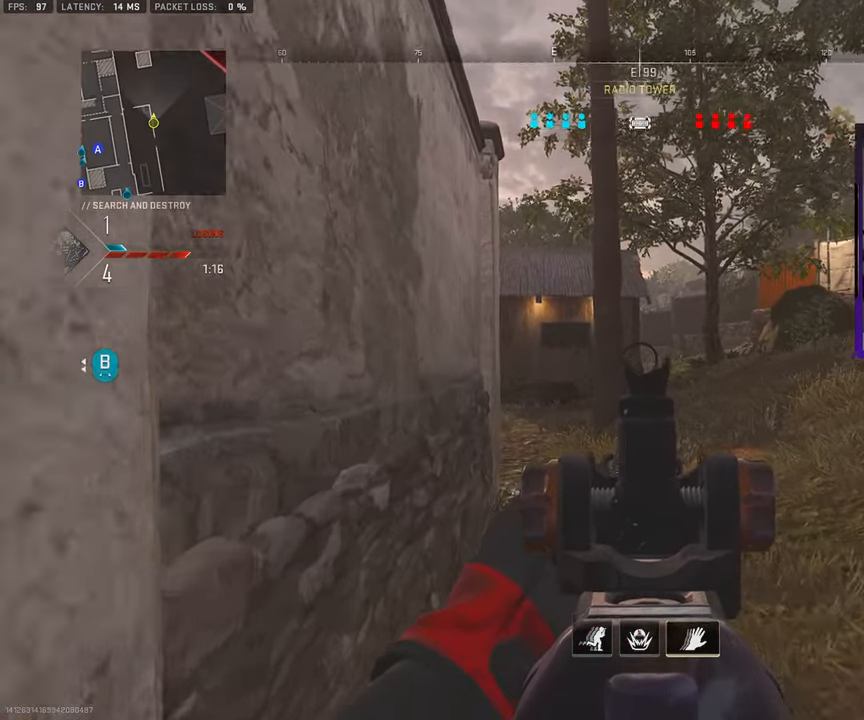
{"buttons": [], "left_stick": "up-left", "right_stick": "center", "events": []}
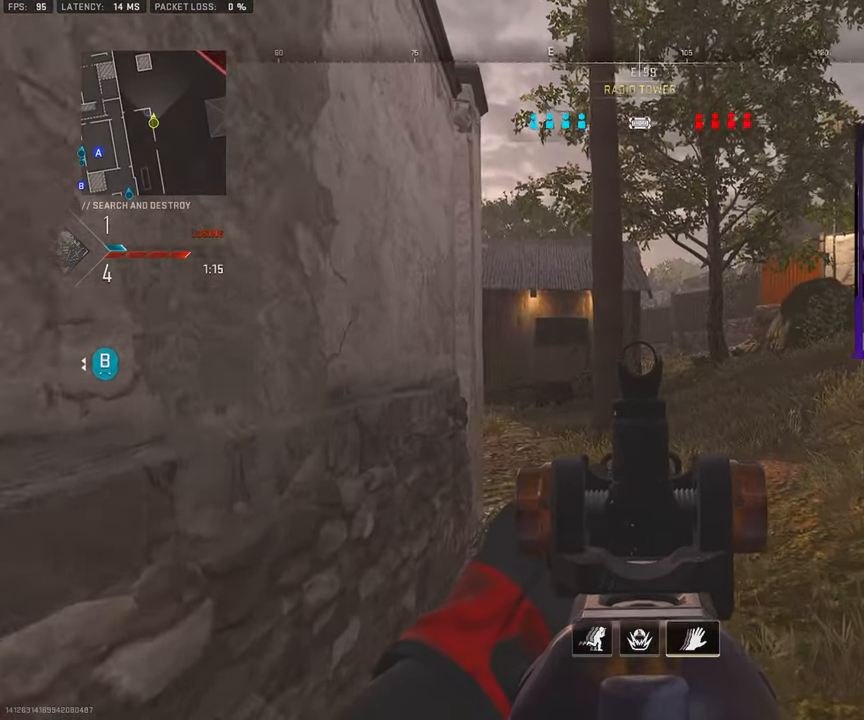
{"buttons": ["R3"], "left_stick": "up-right", "right_stick": "left", "events": [[383, "R3", "down"], [400, "right_stick", "left"], [467, "left_stick", "up-right"]]}
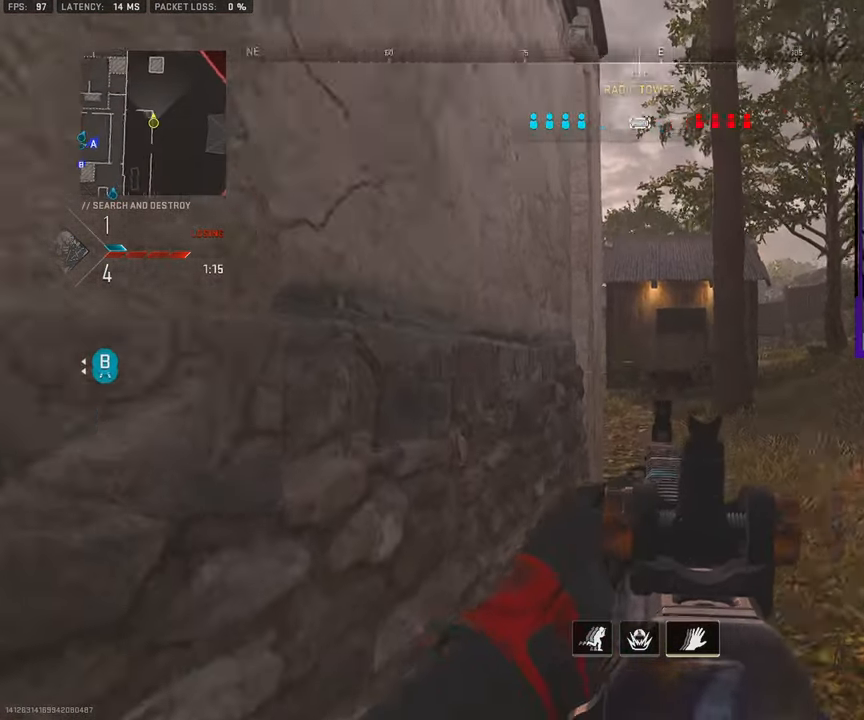
{"buttons": [], "left_stick": "left", "right_stick": "right", "events": [[17, "R3", "up"], [67, "right_stick", "center"], [183, "left_stick", "right"], [483, "left_stick", "left"], [483, "right_stick", "right"]]}
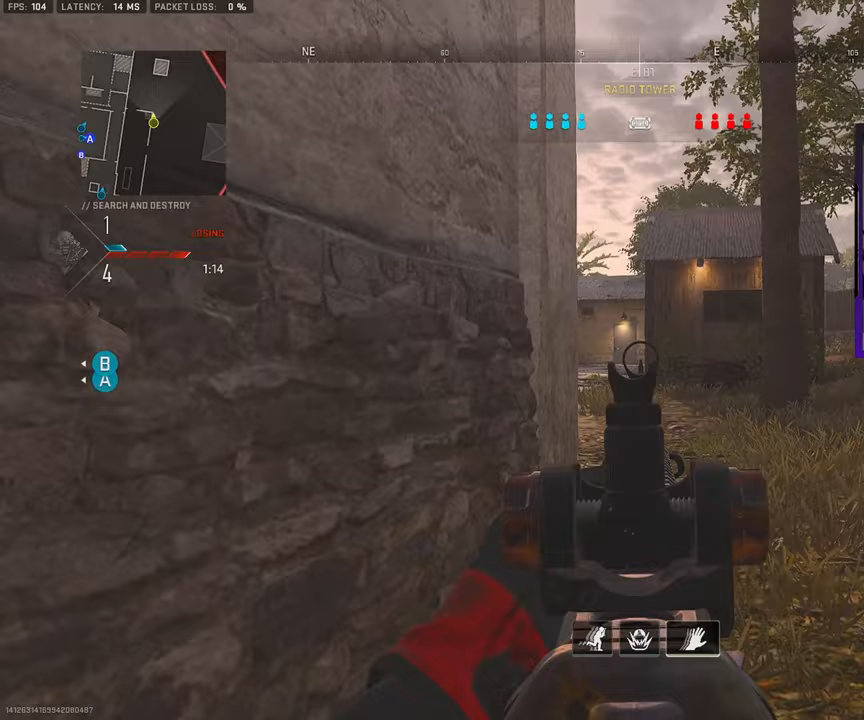
{"buttons": [], "left_stick": "down-left", "right_stick": "center", "events": [[33, "left_stick", "down-left"], [167, "right_stick", "center"]]}
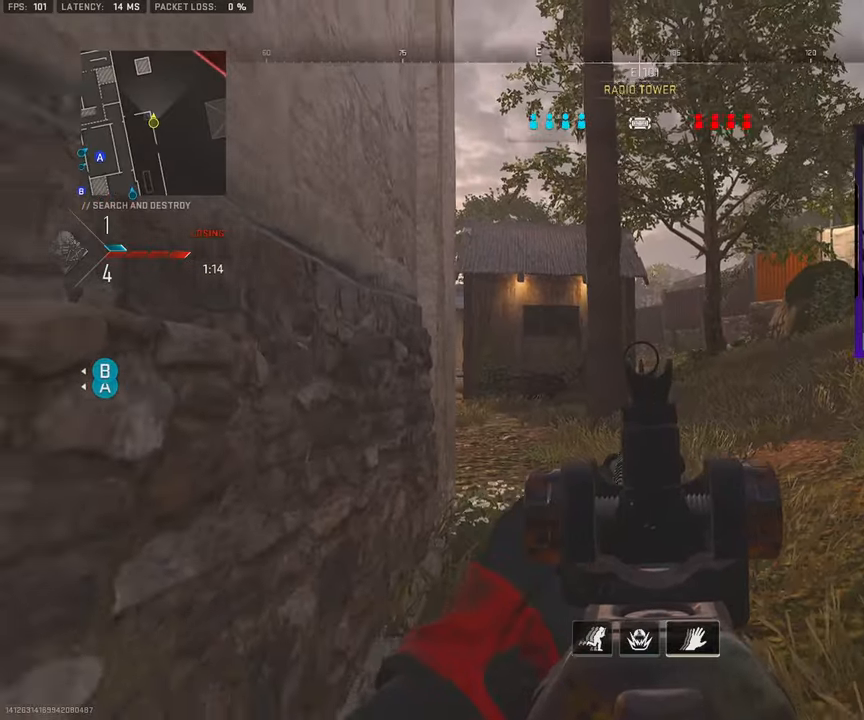
{"buttons": [], "left_stick": "down-left", "right_stick": "center", "events": []}
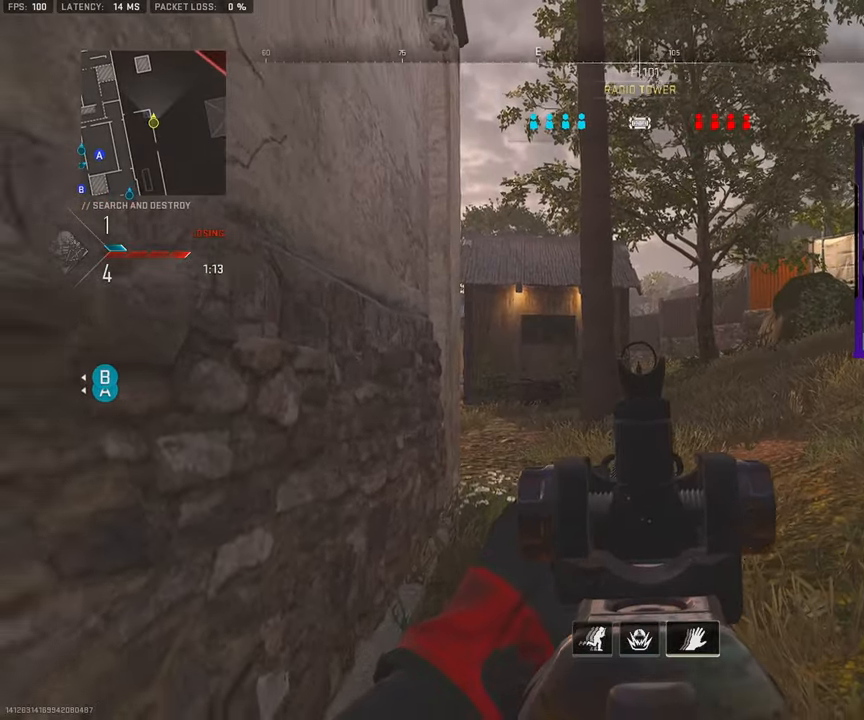
{"buttons": [], "left_stick": "down-left", "right_stick": "center", "events": []}
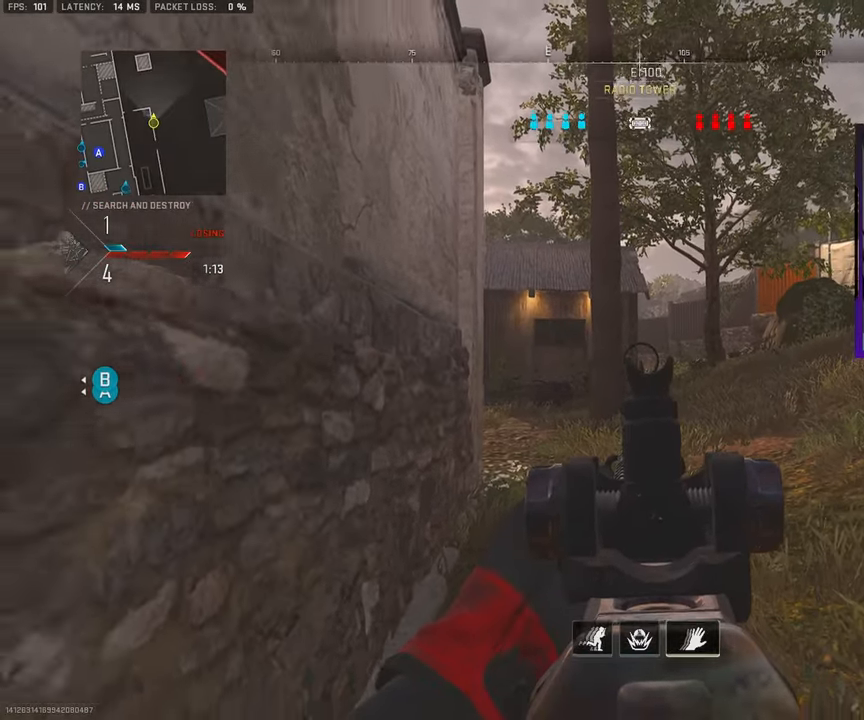
{"buttons": [], "left_stick": "down-left", "right_stick": "center", "events": []}
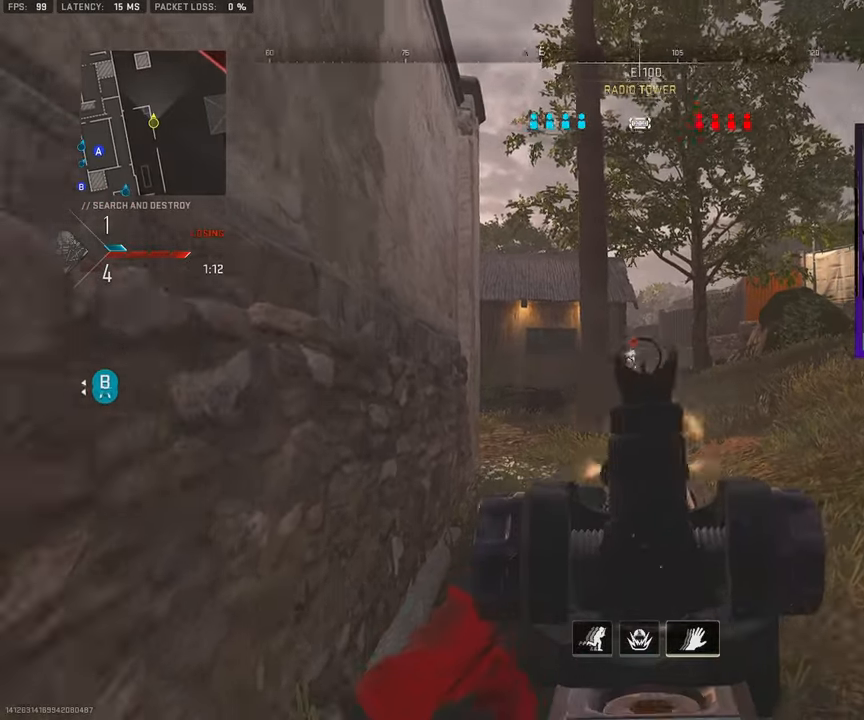
{"buttons": [], "left_stick": "down-right", "right_stick": "down", "events": [[150, "right_stick", "down"], [200, "CROSS", "down"], [267, "left_stick", "down"], [333, "CROSS", "up"], [383, "left_stick", "down-right"]]}
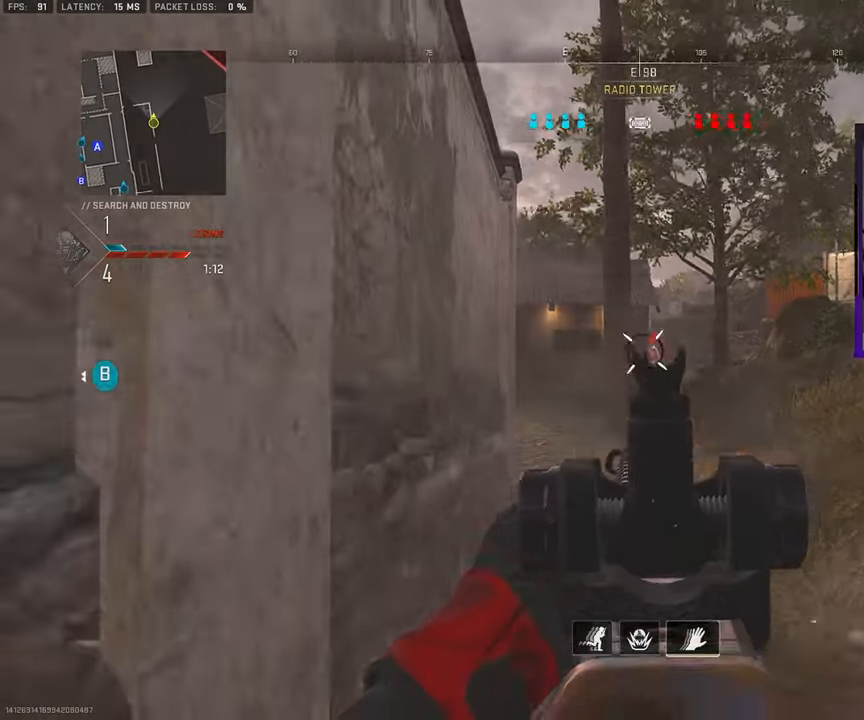
{"buttons": [], "left_stick": "down-right", "right_stick": "down-left", "events": [[200, "right_stick", "center"], [450, "right_stick", "down-left"]]}
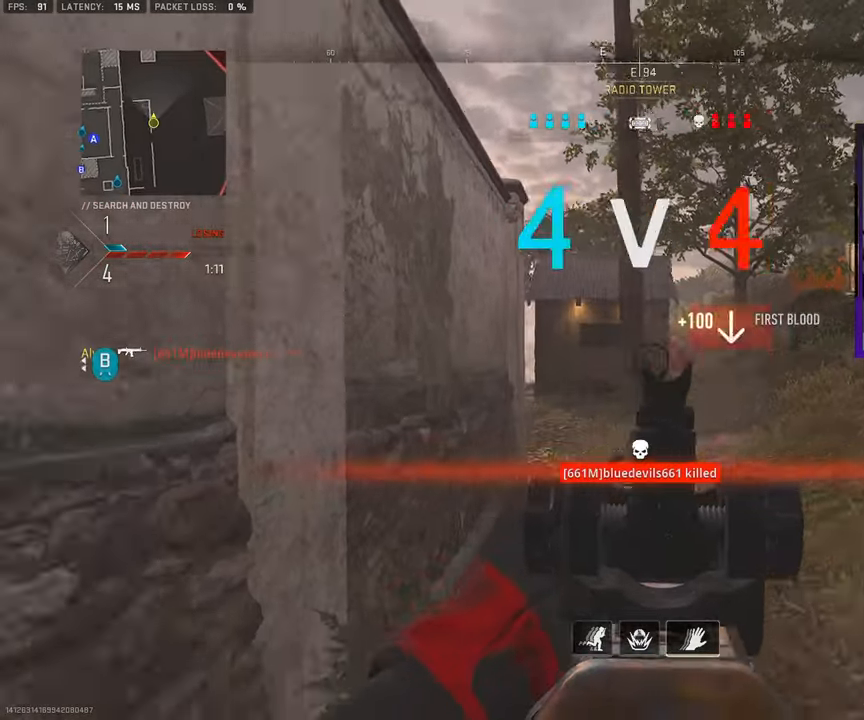
{"buttons": ["L3"], "left_stick": "up-left", "right_stick": "left", "events": [[133, "left_stick", "down-left"], [167, "right_stick", "left"], [250, "left_stick", "up-left"], [283, "L3", "down"], [400, "L3", "up"], [433, "right_stick", "center"], [483, "L3", "down"], [500, "right_stick", "left"]]}
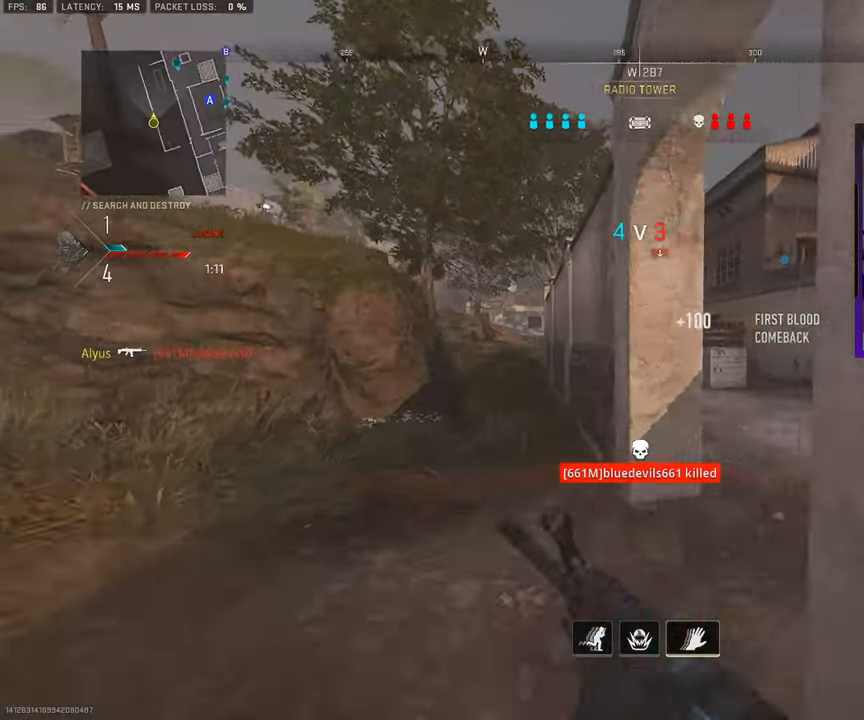
{"buttons": ["L3"], "left_stick": "up", "right_stick": "center", "events": [[67, "L3", "up"], [67, "left_stick", "up"], [67, "right_stick", "center"], [133, "L3", "down"]]}
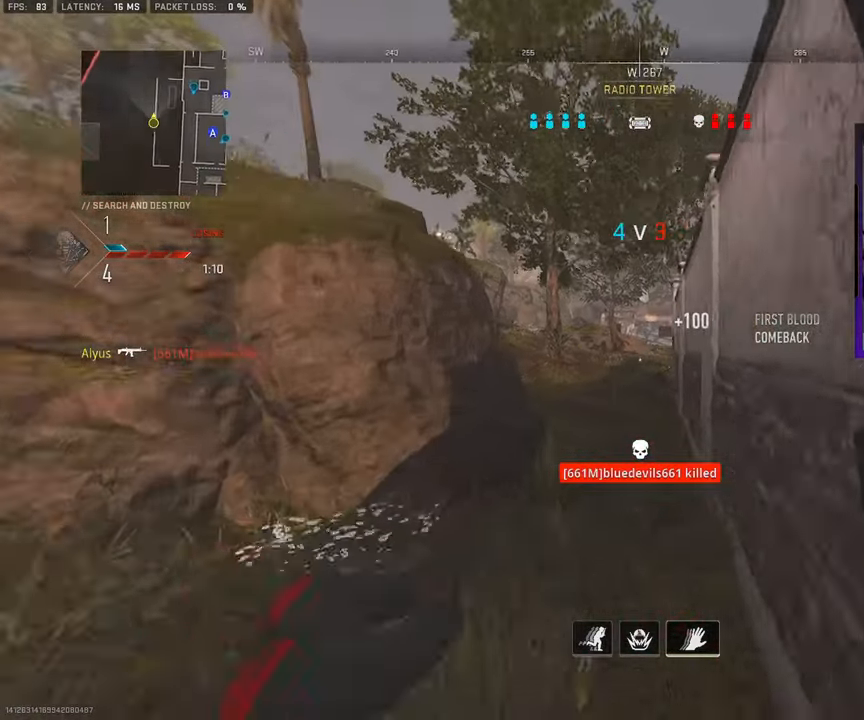
{"buttons": ["L3"], "left_stick": "up", "right_stick": "center", "events": [[250, "right_stick", "left"], [367, "right_stick", "center"]]}
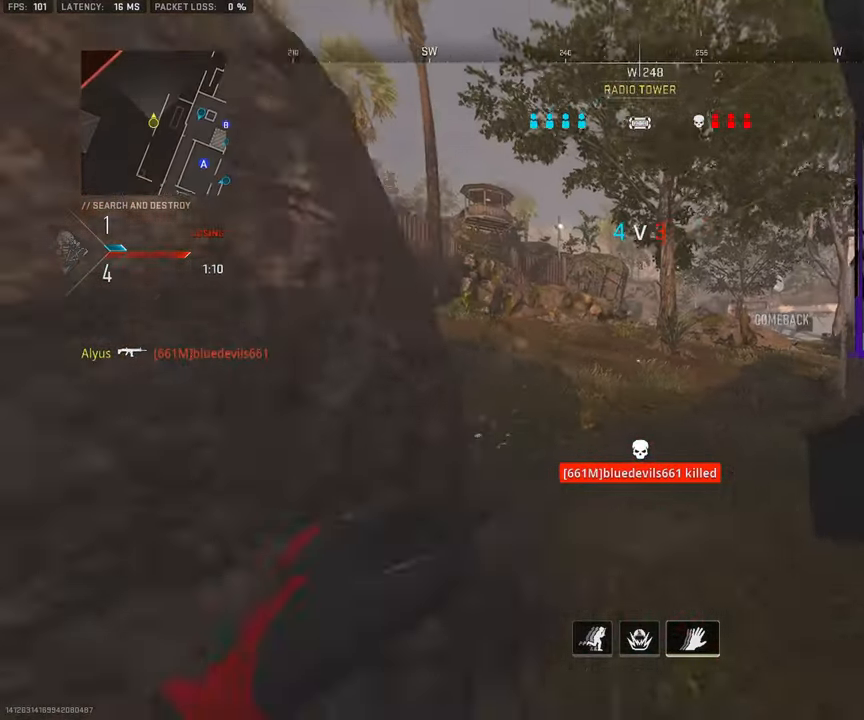
{"buttons": [], "left_stick": "down-right", "right_stick": "left", "events": [[117, "right_stick", "left"], [350, "left_stick", "up-right"], [400, "L3", "up"], [500, "left_stick", "down-right"]]}
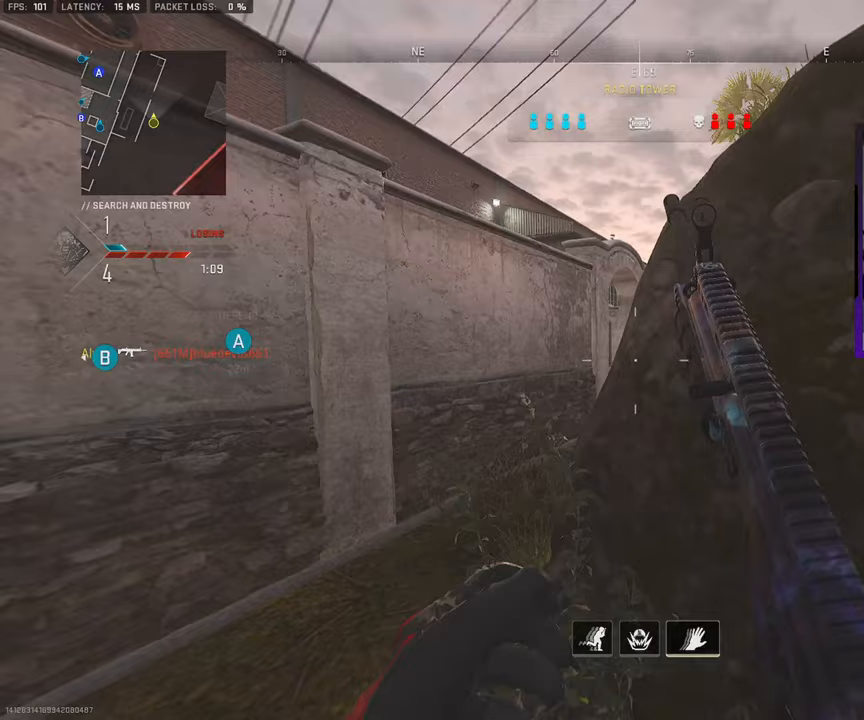
{"buttons": [], "left_stick": "down-right", "right_stick": "center", "events": [[33, "R3", "down"], [50, "right_stick", "center"], [333, "left_stick", "up-right"], [350, "L3", "down"], [367, "R3", "up"], [467, "L3", "up"], [467, "left_stick", "down-right"]]}
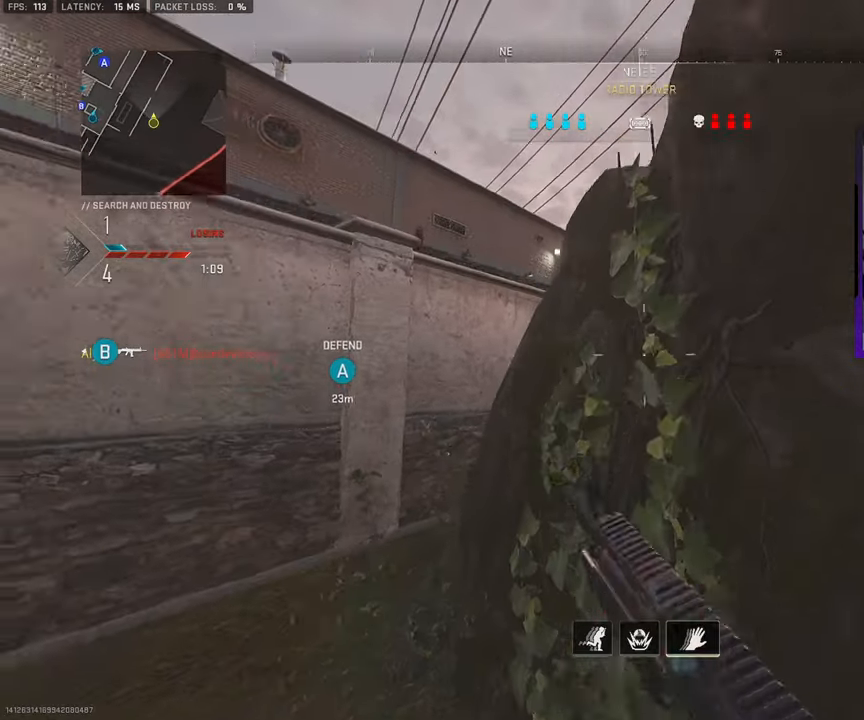
{"buttons": [], "left_stick": "down", "right_stick": "center", "events": [[17, "left_stick", "down"]]}
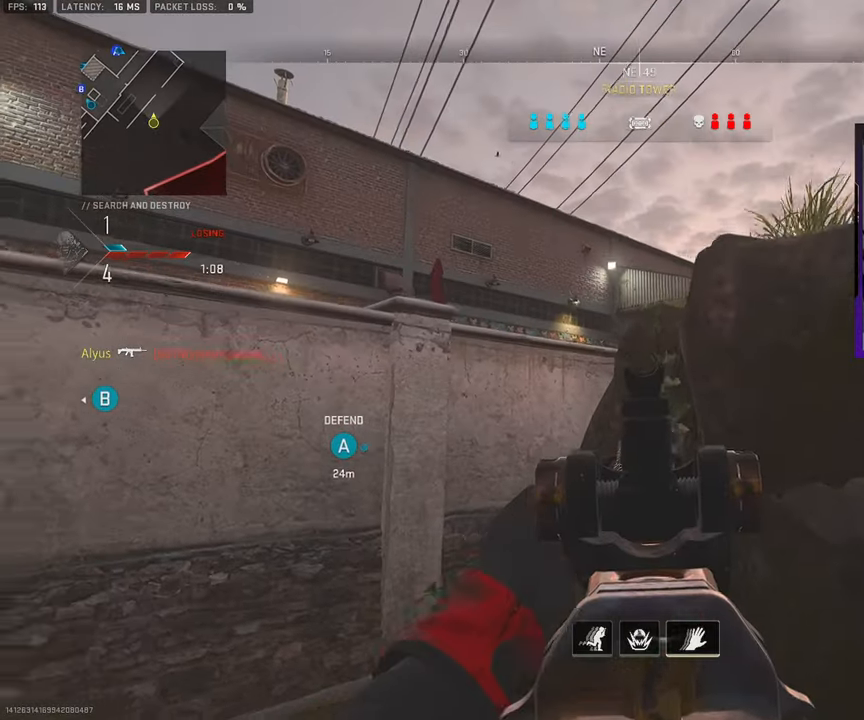
{"buttons": [], "left_stick": "down", "right_stick": "center", "events": []}
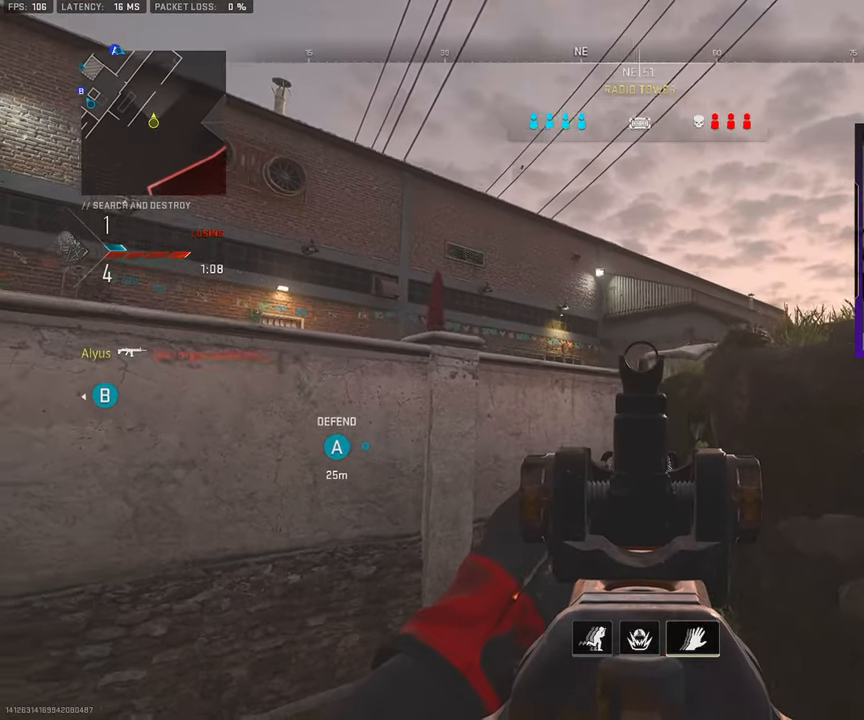
{"buttons": [], "left_stick": "down-left", "right_stick": "center", "events": [[33, "right_stick", "down"], [50, "left_stick", "down-left"], [300, "right_stick", "center"]]}
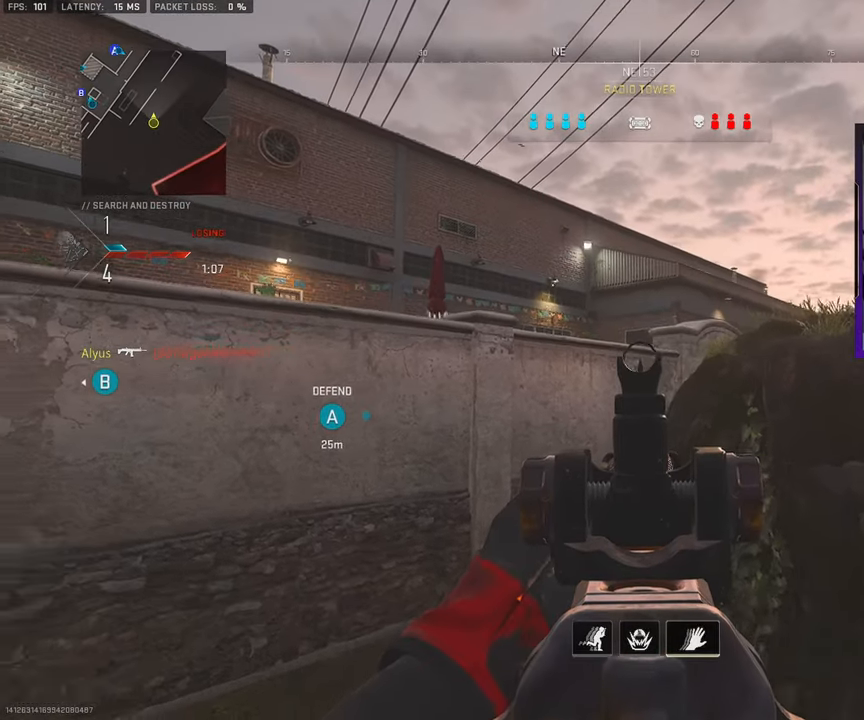
{"buttons": [], "left_stick": "down", "right_stick": "center", "events": [[200, "left_stick", "center"], [250, "CROSS", "down"], [350, "CROSS", "up"], [367, "left_stick", "down"]]}
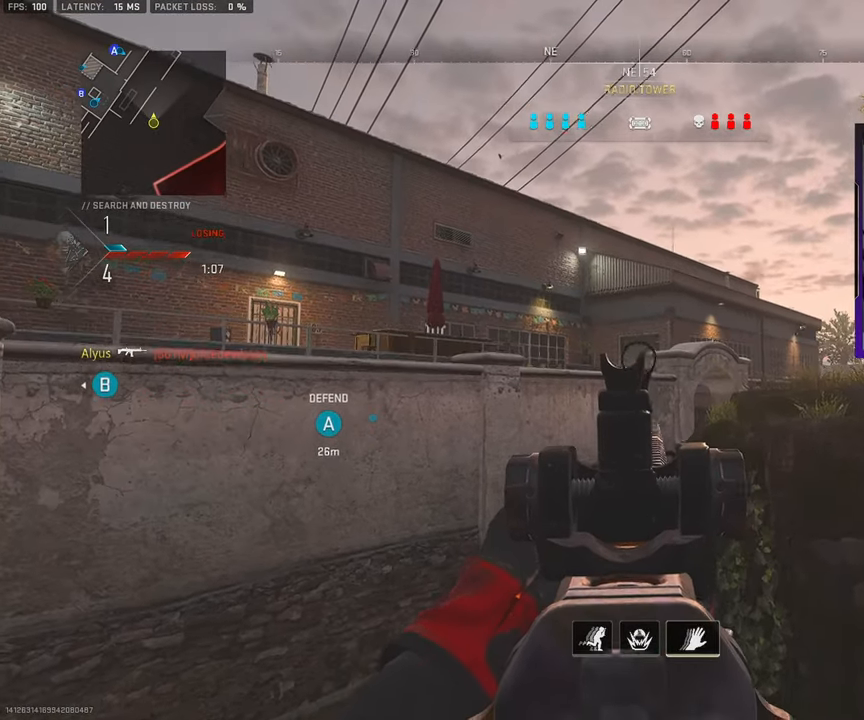
{"buttons": ["L3"], "left_stick": "up", "right_stick": "right", "events": [[233, "left_stick", "down-right"], [367, "left_stick", "up-right"], [433, "right_stick", "right"], [483, "L3", "down"], [483, "left_stick", "up"]]}
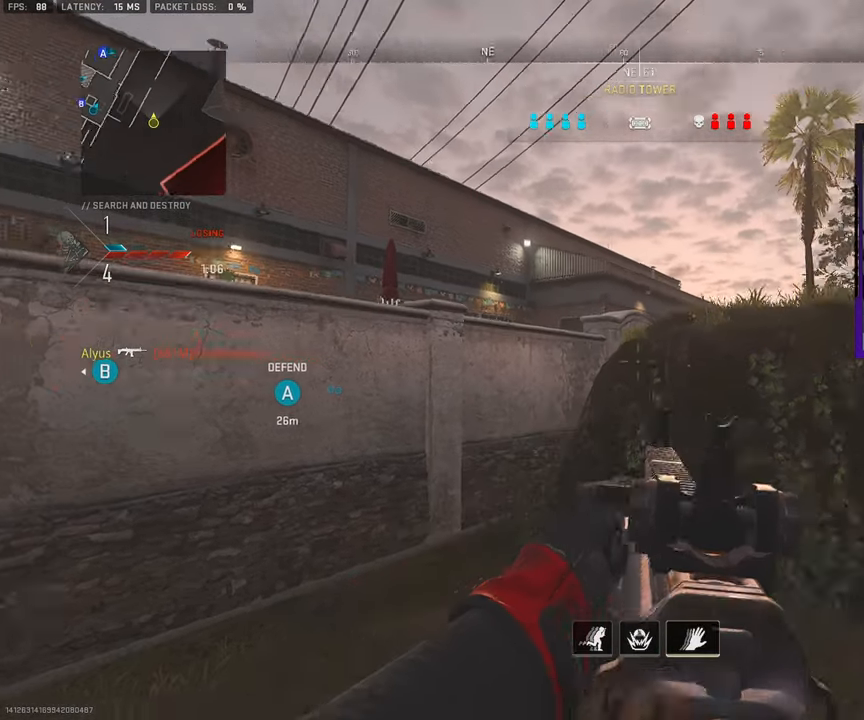
{"buttons": [], "left_stick": "right", "right_stick": "center", "events": [[83, "left_stick", "up-right"], [100, "L3", "up"], [133, "right_stick", "center"], [250, "L3", "down"], [317, "L3", "up"], [350, "left_stick", "right"]]}
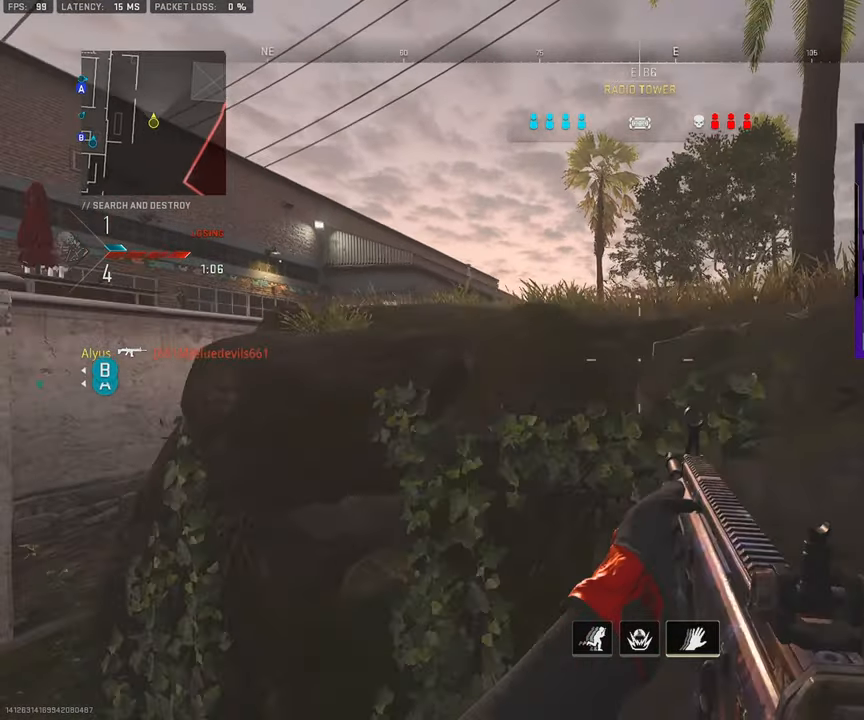
{"buttons": [], "left_stick": "right", "right_stick": "left", "events": [[467, "right_stick", "left"]]}
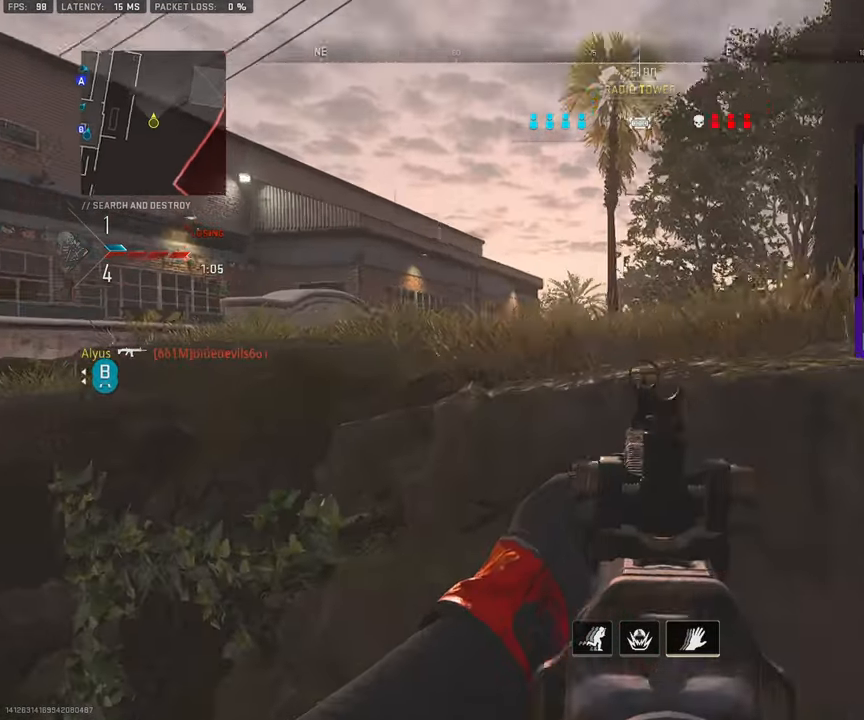
{"buttons": [], "left_stick": "right", "right_stick": "center", "events": [[100, "right_stick", "center"]]}
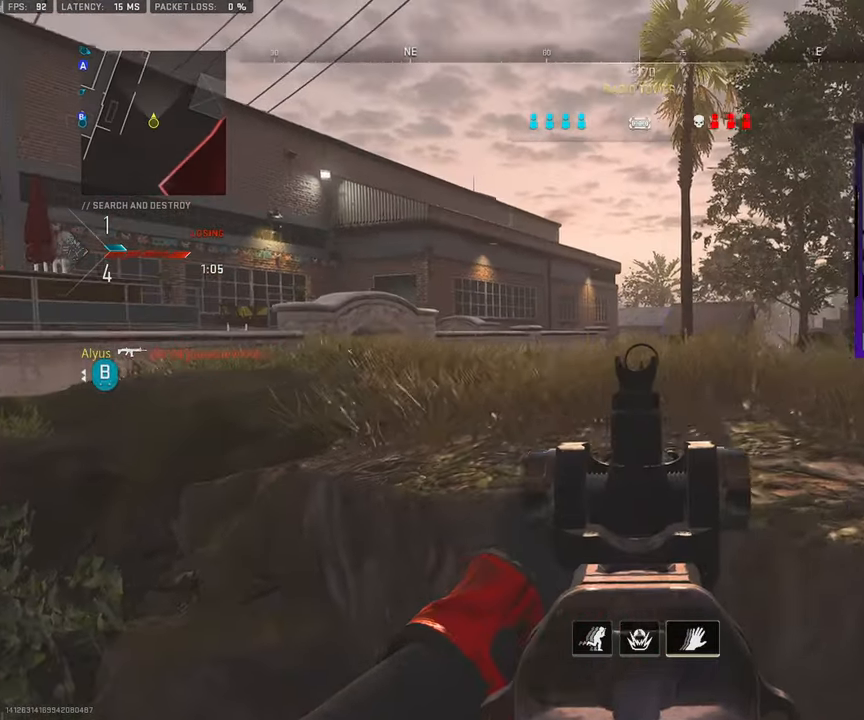
{"buttons": [], "left_stick": "left", "right_stick": "center", "events": [[50, "left_stick", "center"], [200, "left_stick", "left"], [217, "CROSS", "down"], [350, "CROSS", "up"]]}